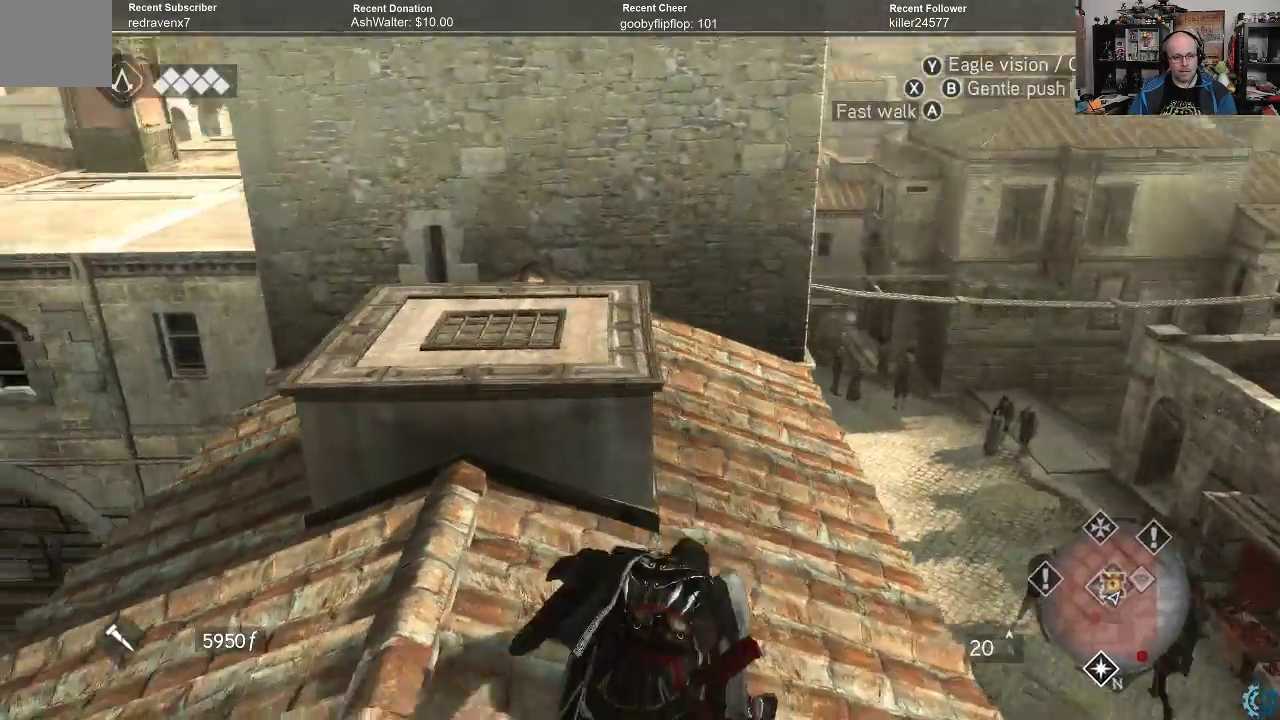
Gameplay with a controller (Xbox layout); each line is a JSON object with the inputs held at the frame after it. "events" lists button and stick changes between this image and that frame as [ms after this image, input, new state], when the widget could be followed in between.
{"buttons": [], "left_stick": "center", "right_stick": "center", "events": [[33, "right_stick", "up"], [333, "right_stick", "center"]]}
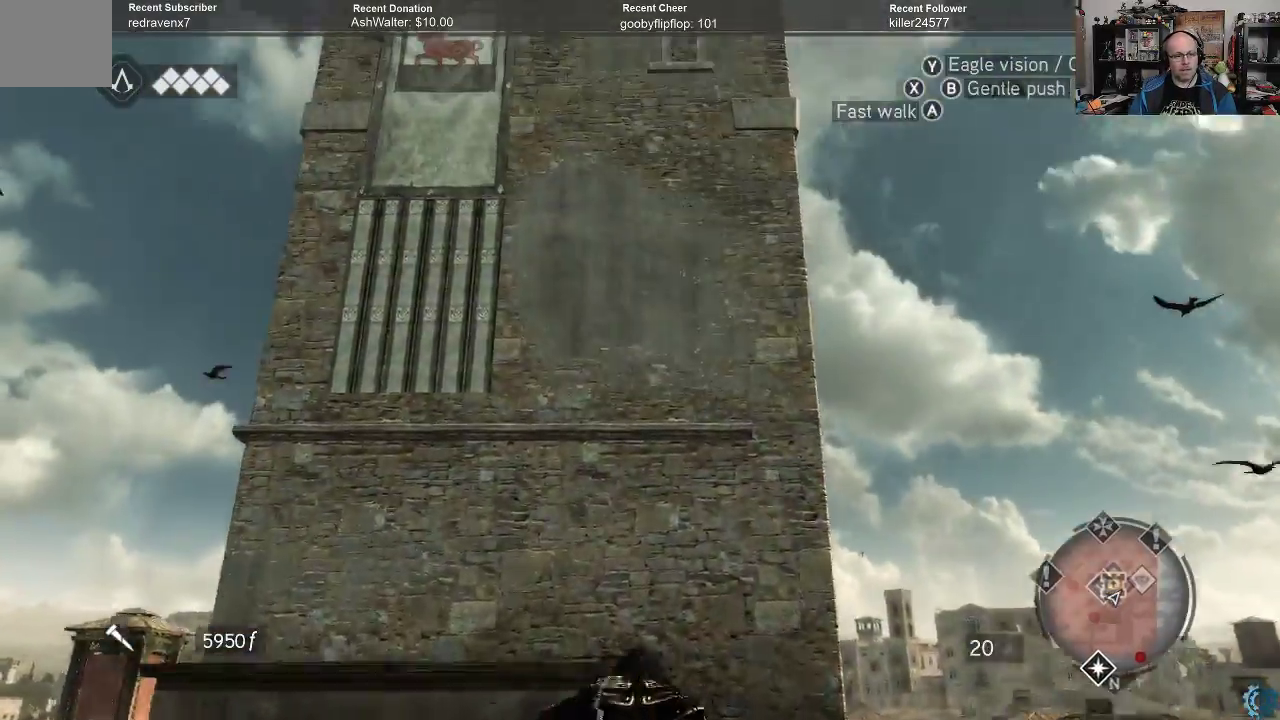
{"buttons": ["R2"], "left_stick": "left", "right_stick": "center", "events": [[167, "left_stick", "left"], [167, "right_stick", "down"], [333, "right_stick", "center"], [500, "R2", "down"]]}
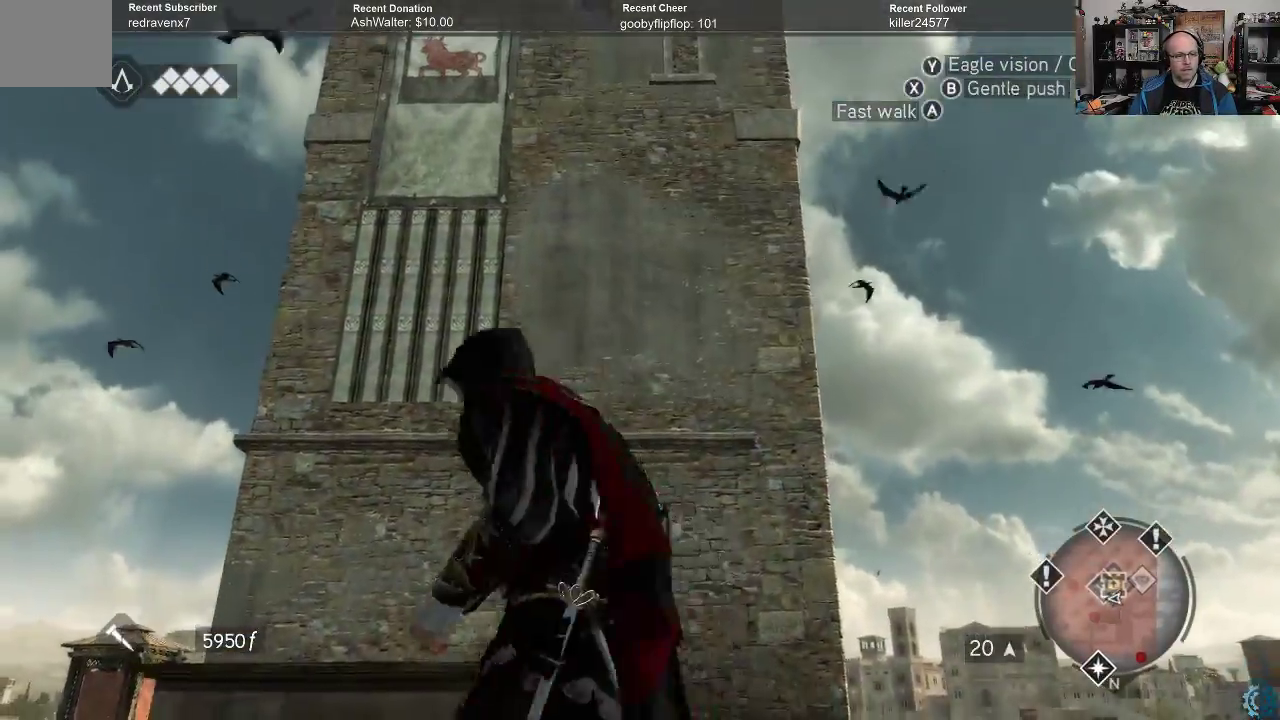
{"buttons": ["A", "R2"], "left_stick": "up", "right_stick": "center", "events": [[67, "A", "down"], [67, "left_stick", "up-left"], [200, "left_stick", "up"]]}
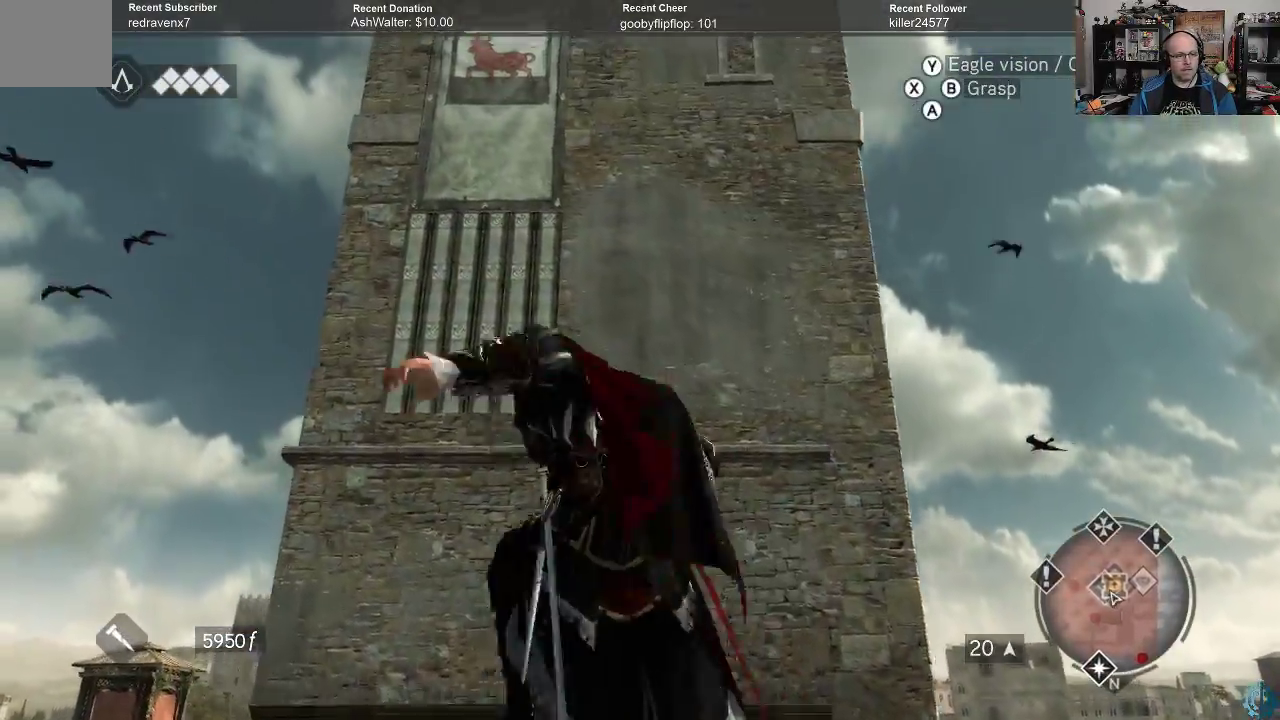
{"buttons": ["A", "R2"], "left_stick": "up", "right_stick": "center", "events": []}
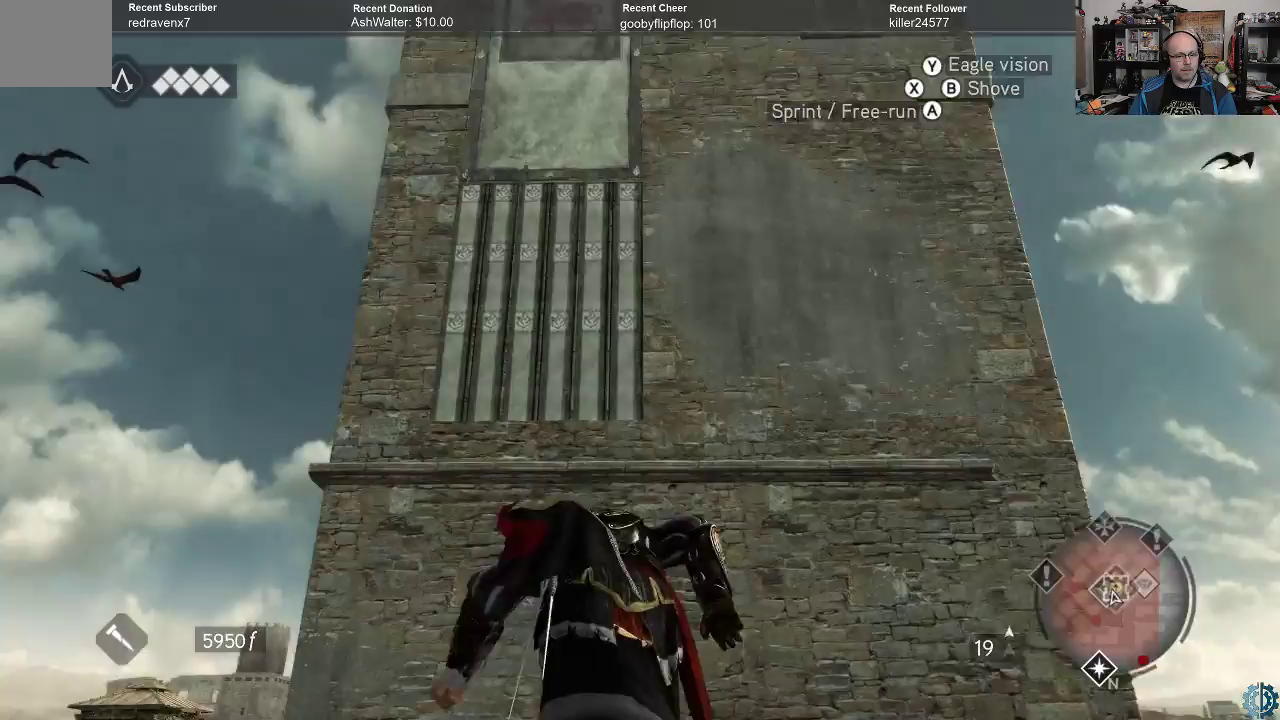
{"buttons": ["A", "R2"], "left_stick": "up", "right_stick": "center", "events": []}
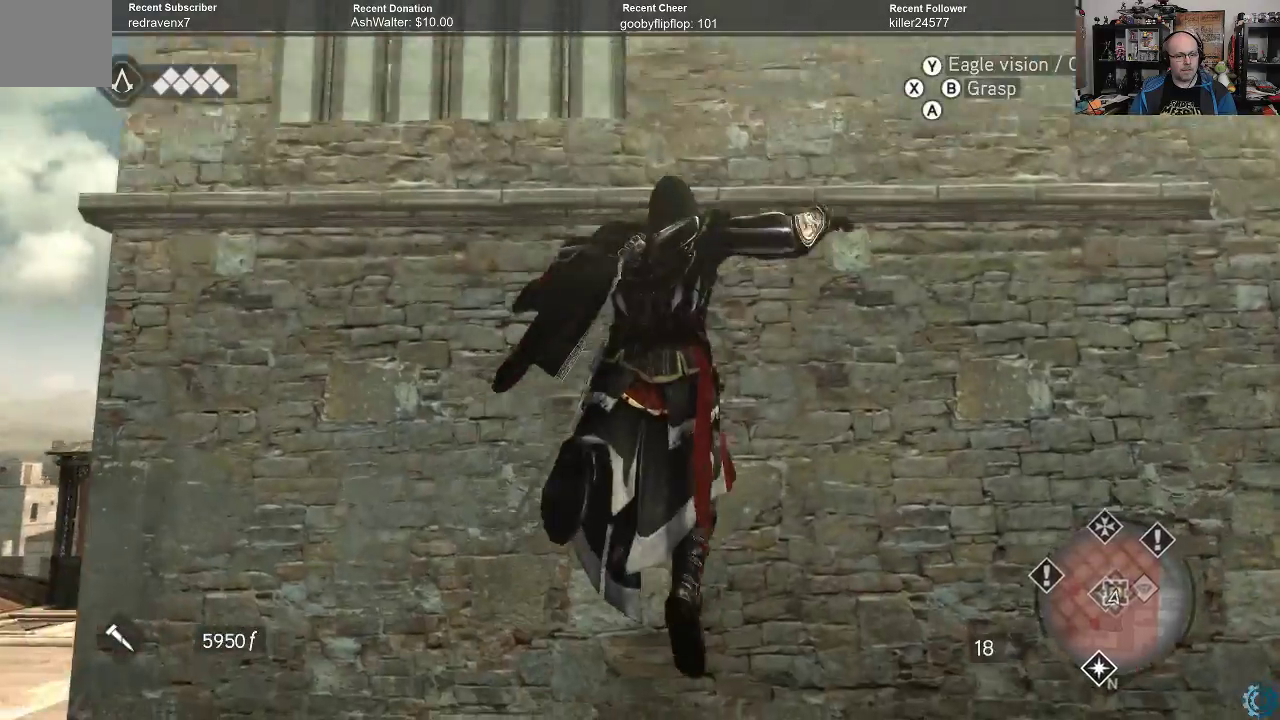
{"buttons": [], "left_stick": "left", "right_stick": "center", "events": [[433, "A", "up"], [433, "R2", "up"], [500, "left_stick", "left"]]}
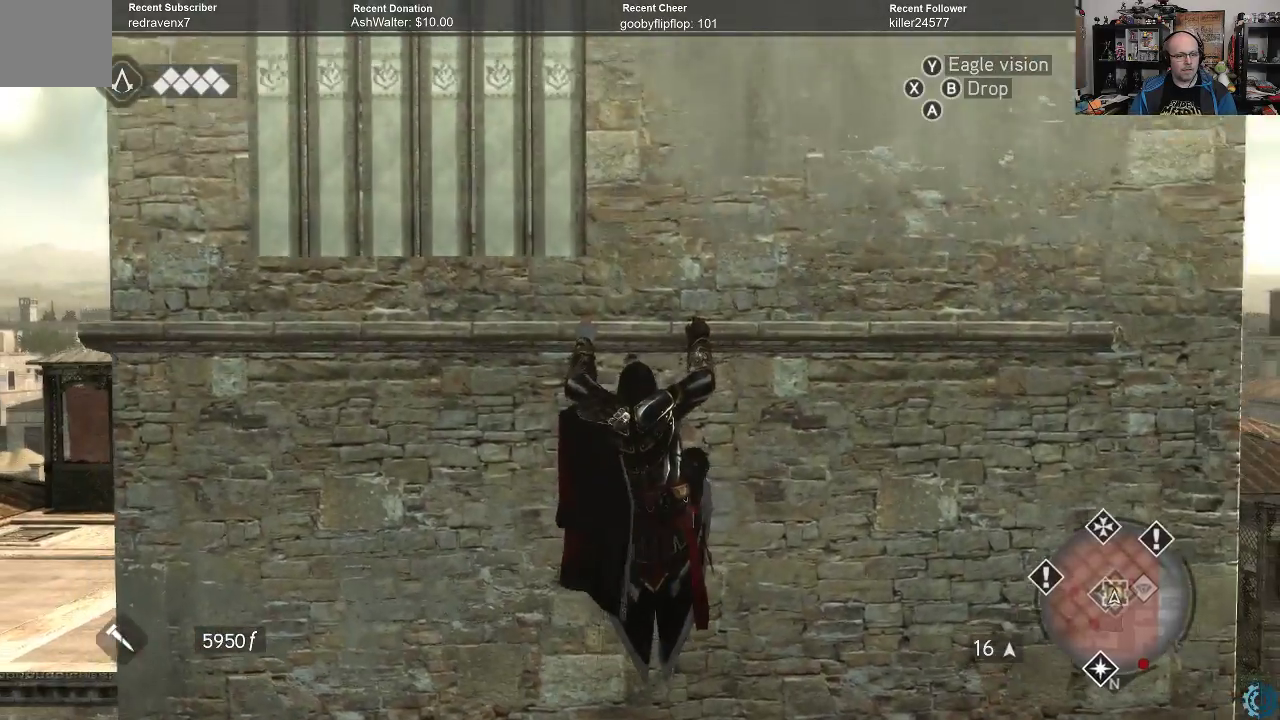
{"buttons": [], "left_stick": "left", "right_stick": "center", "events": []}
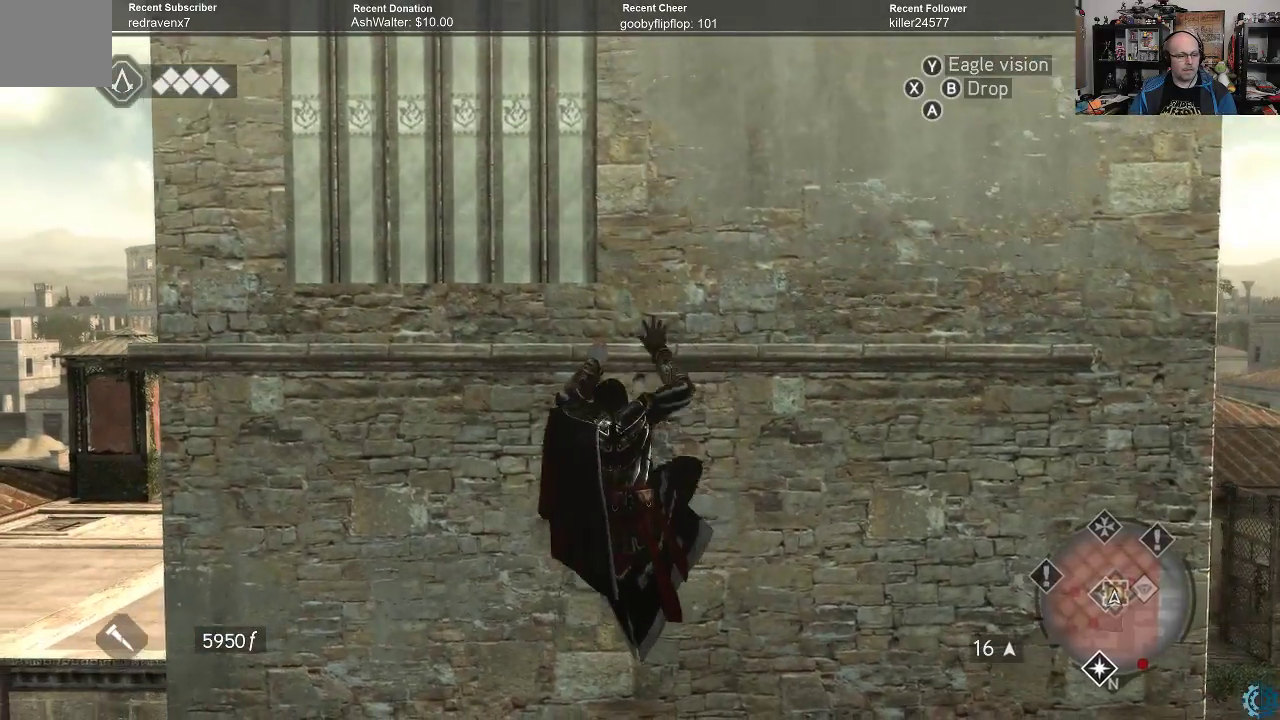
{"buttons": [], "left_stick": "left", "right_stick": "up-right", "events": [[367, "right_stick", "up-right"]]}
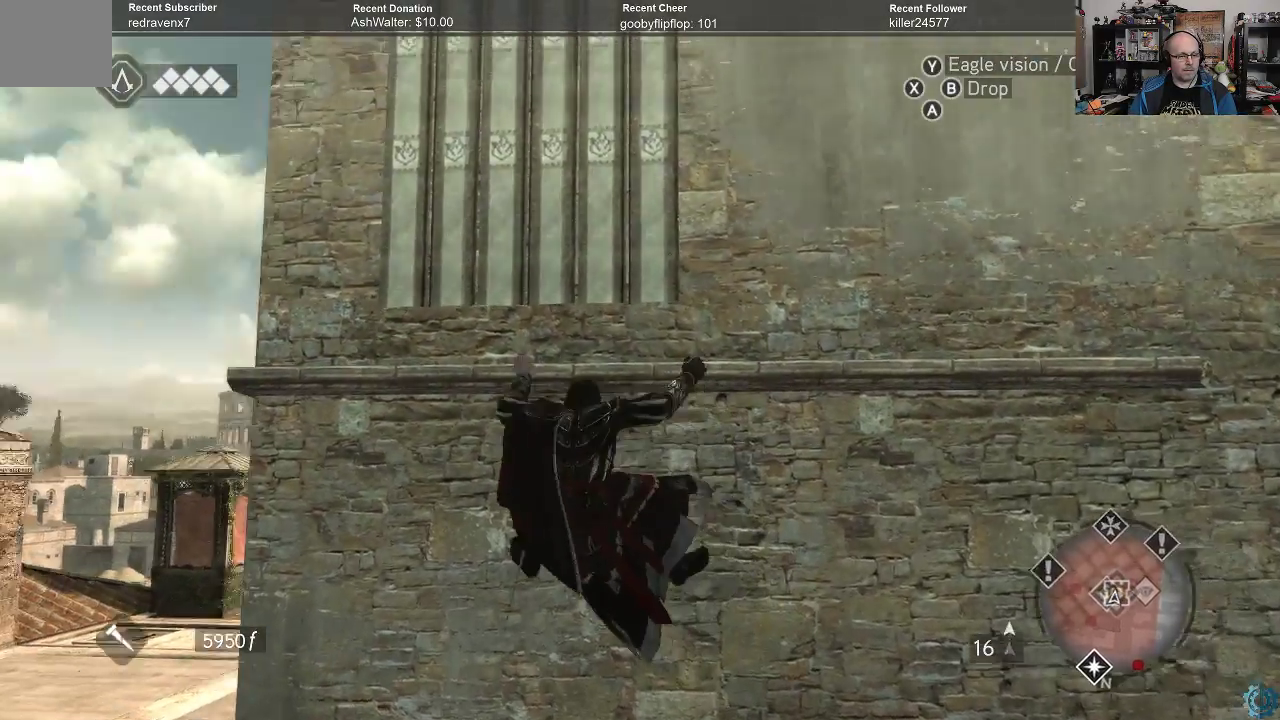
{"buttons": [], "left_stick": "left", "right_stick": "up-right", "events": [[233, "right_stick", "center"], [433, "right_stick", "right"], [500, "right_stick", "up-right"]]}
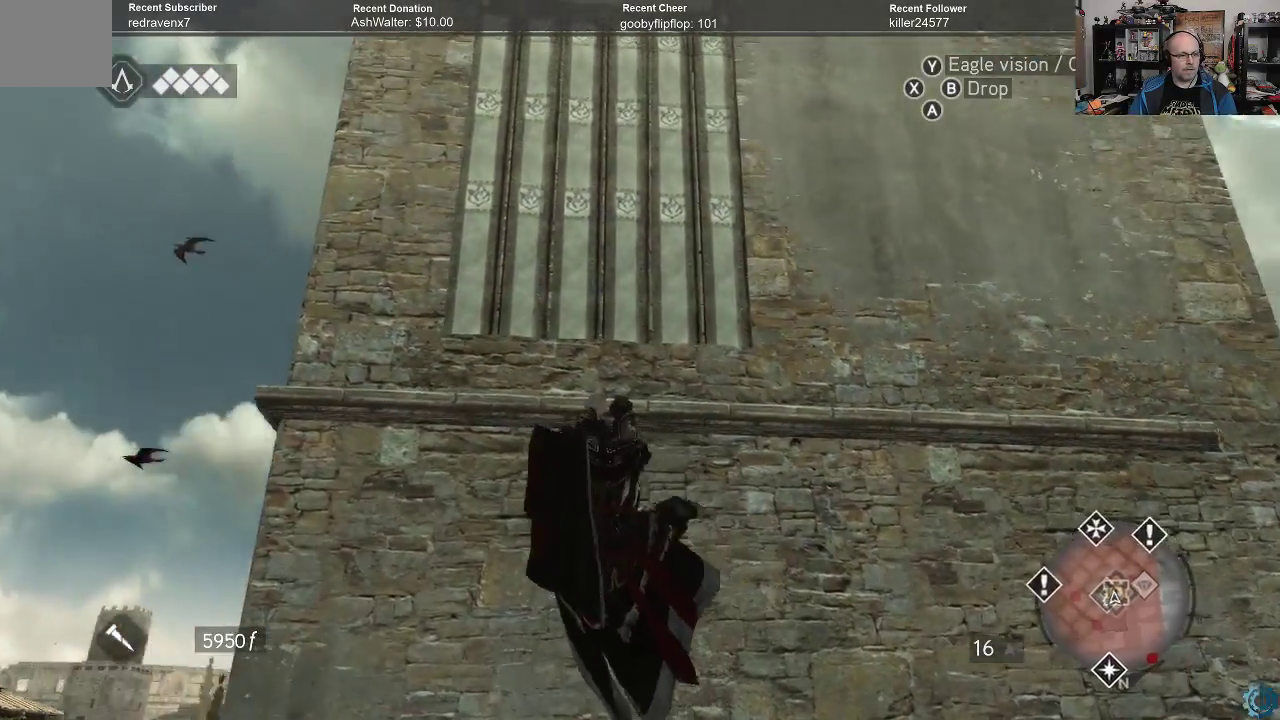
{"buttons": [], "left_stick": "left", "right_stick": "right", "events": [[233, "right_stick", "center"], [367, "right_stick", "right"]]}
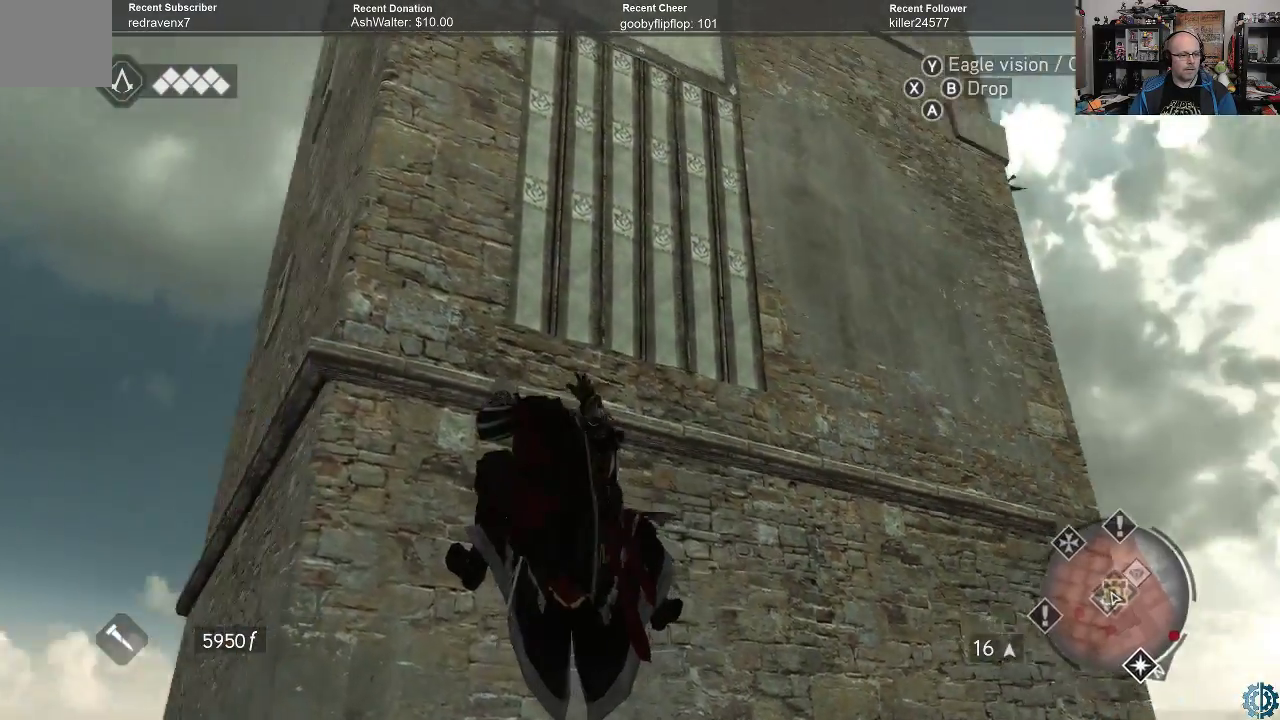
{"buttons": [], "left_stick": "left", "right_stick": "center", "events": [[100, "right_stick", "up-right"], [200, "right_stick", "right"], [367, "right_stick", "center"]]}
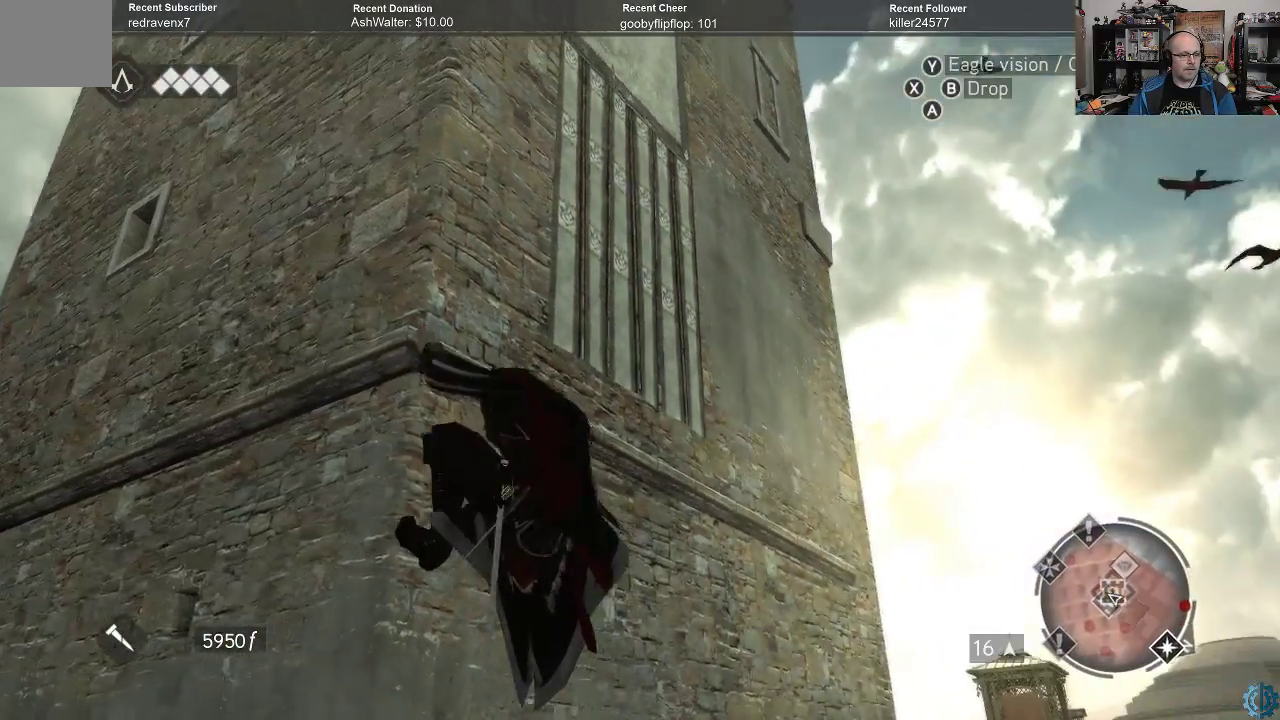
{"buttons": [], "left_stick": "left", "right_stick": "center", "events": [[133, "right_stick", "up"], [367, "right_stick", "center"]]}
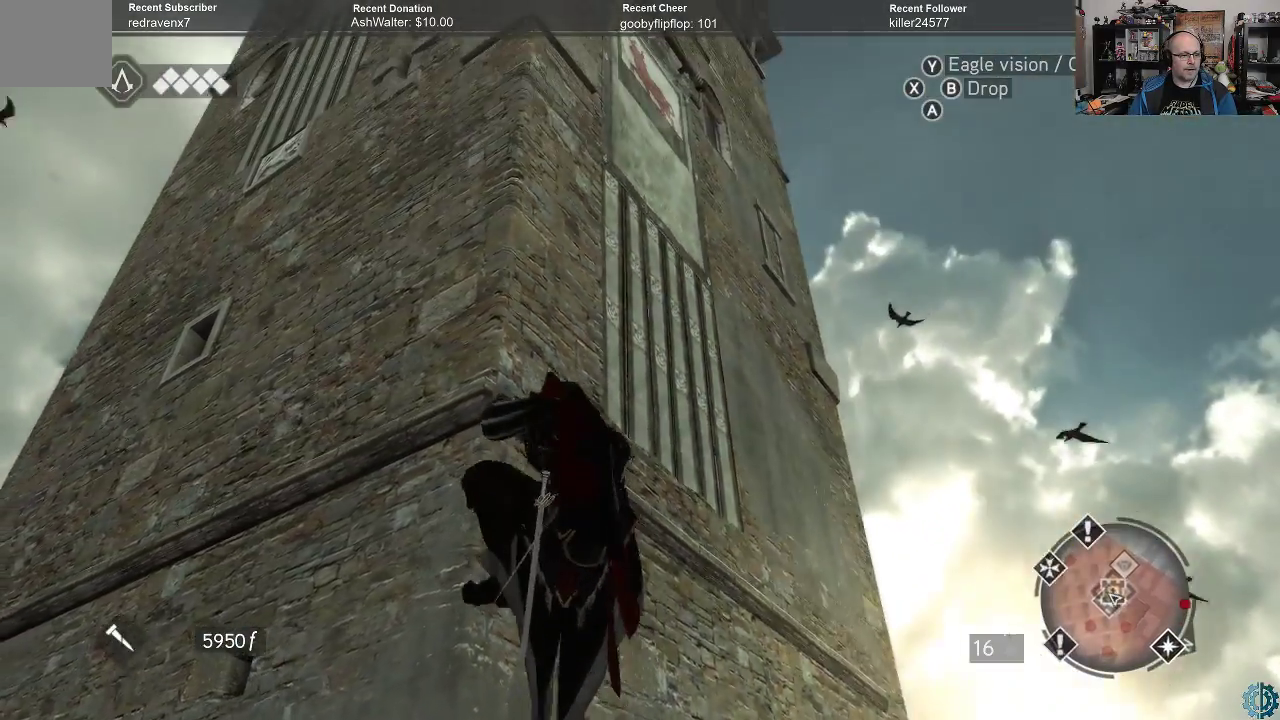
{"buttons": [], "left_stick": "left", "right_stick": "up", "events": [[67, "right_stick", "right"], [267, "right_stick", "center"], [467, "right_stick", "up"]]}
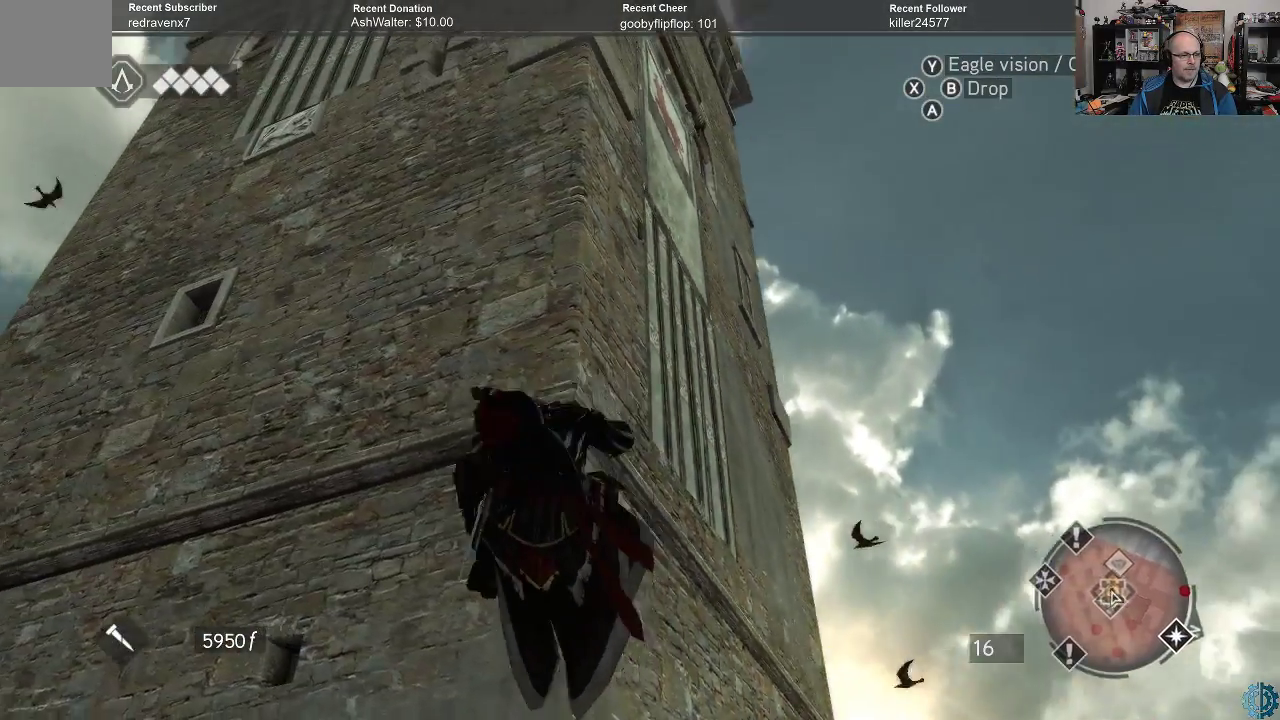
{"buttons": [], "left_stick": "left", "right_stick": "center", "events": [[133, "right_stick", "center"]]}
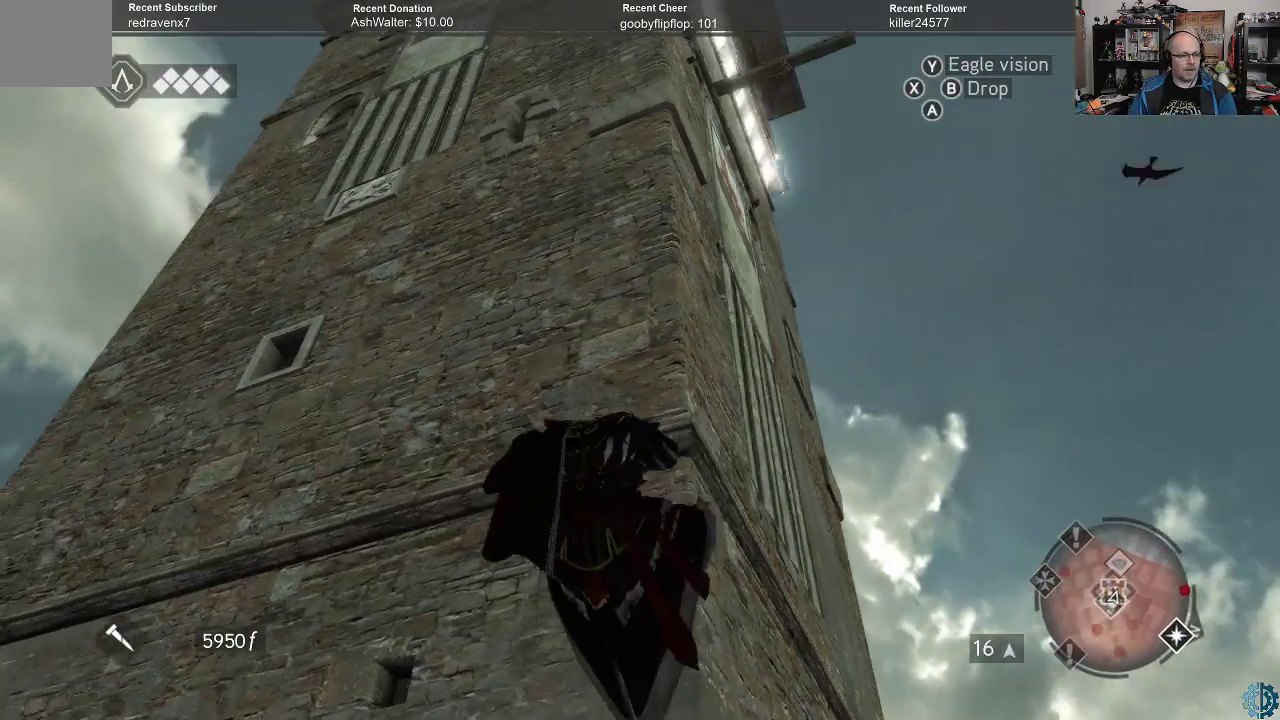
{"buttons": [], "left_stick": "left", "right_stick": "center", "events": []}
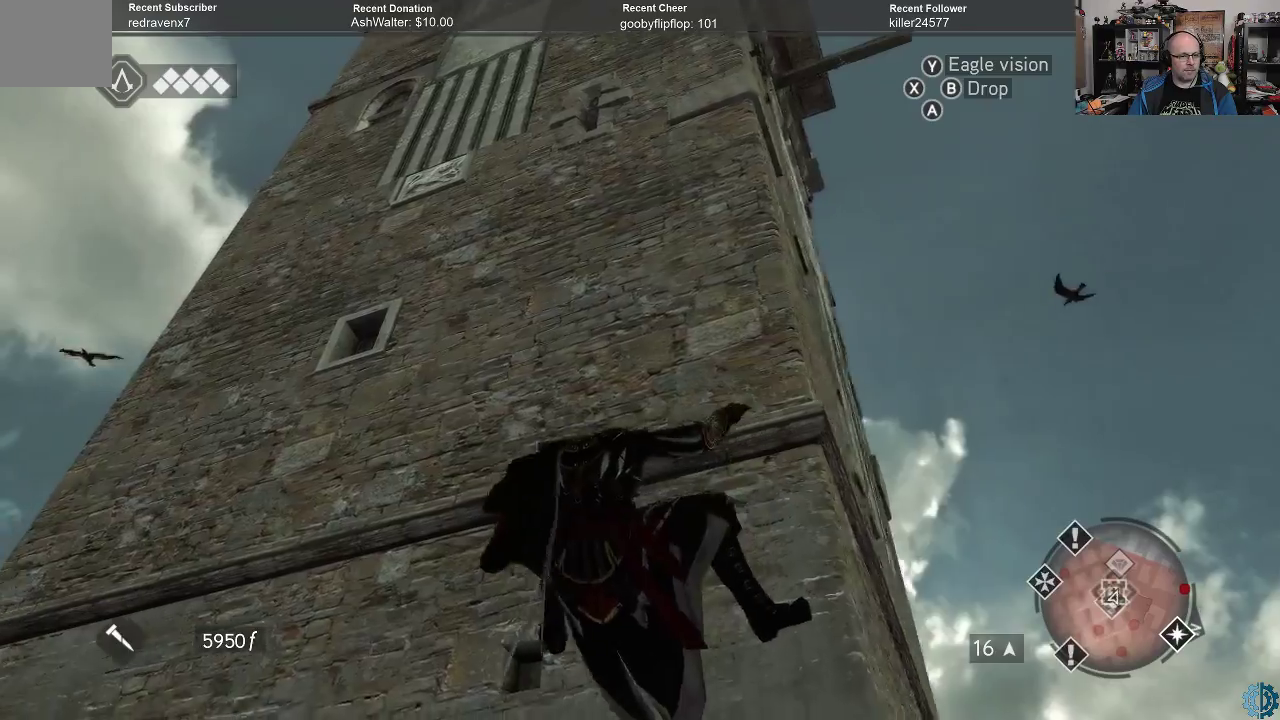
{"buttons": [], "left_stick": "left", "right_stick": "center", "events": []}
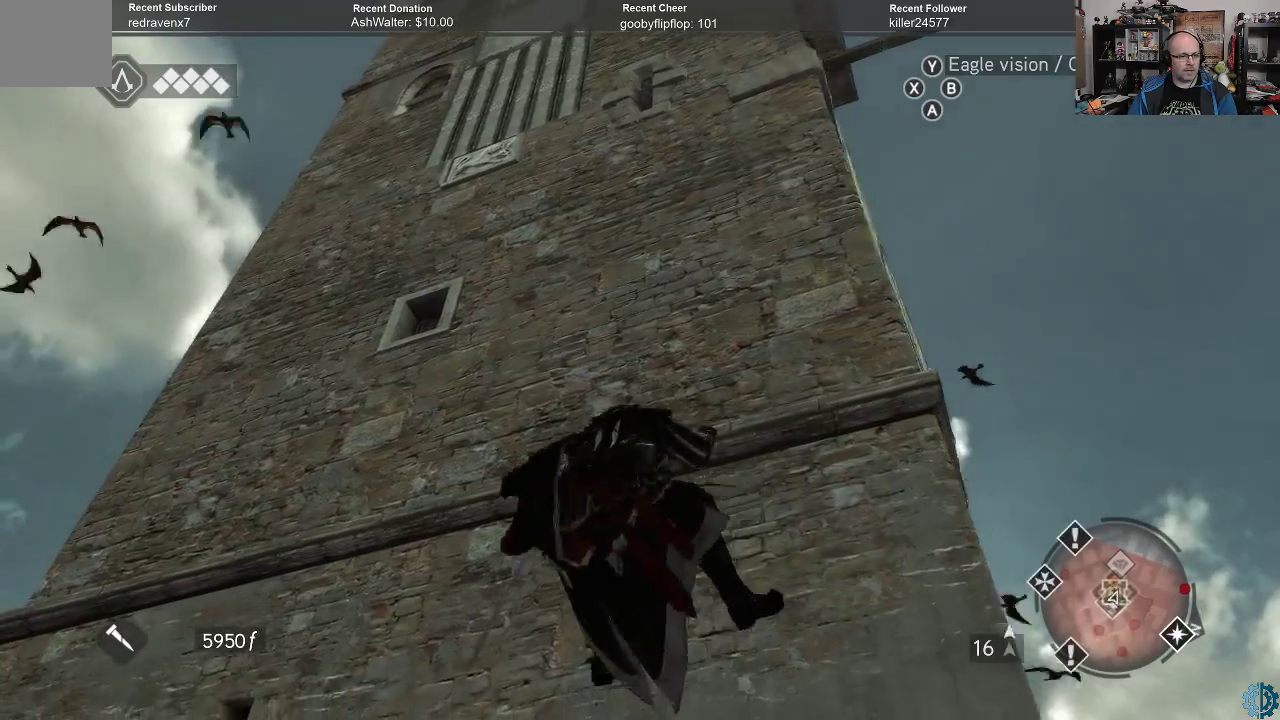
{"buttons": [], "left_stick": "left", "right_stick": "right", "events": [[467, "right_stick", "right"]]}
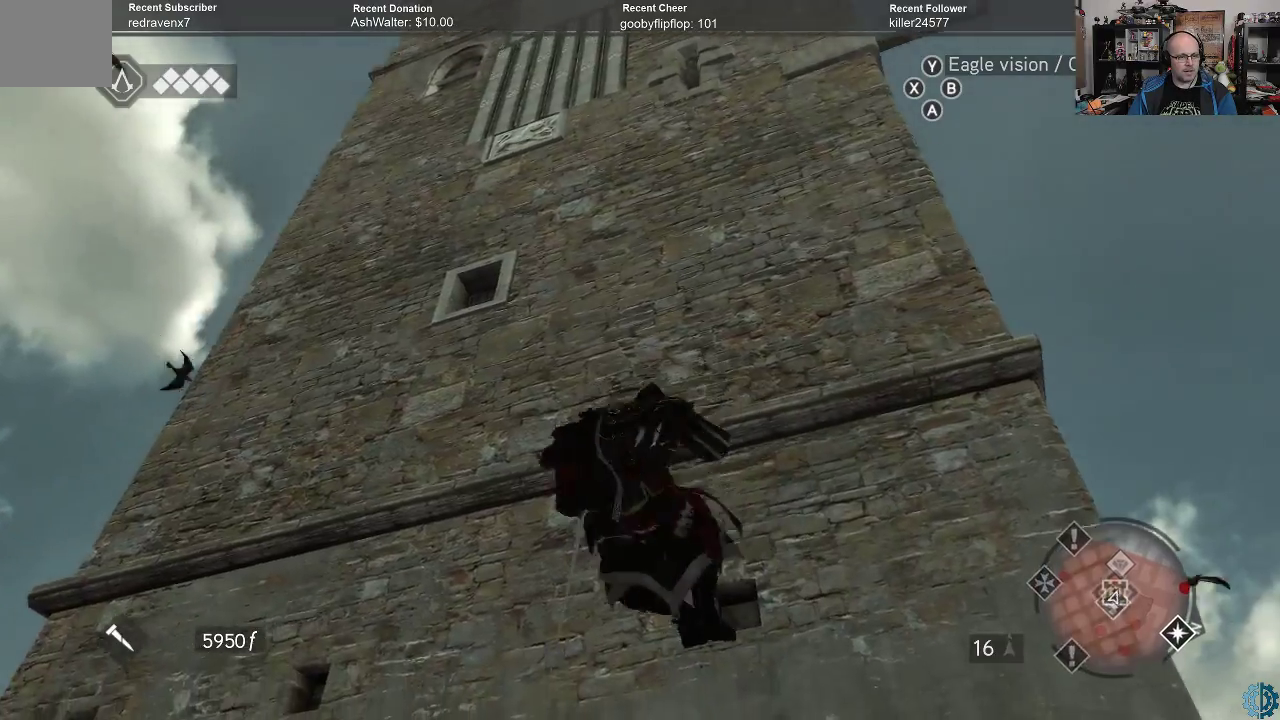
{"buttons": [], "left_stick": "left", "right_stick": "center", "events": [[167, "right_stick", "center"]]}
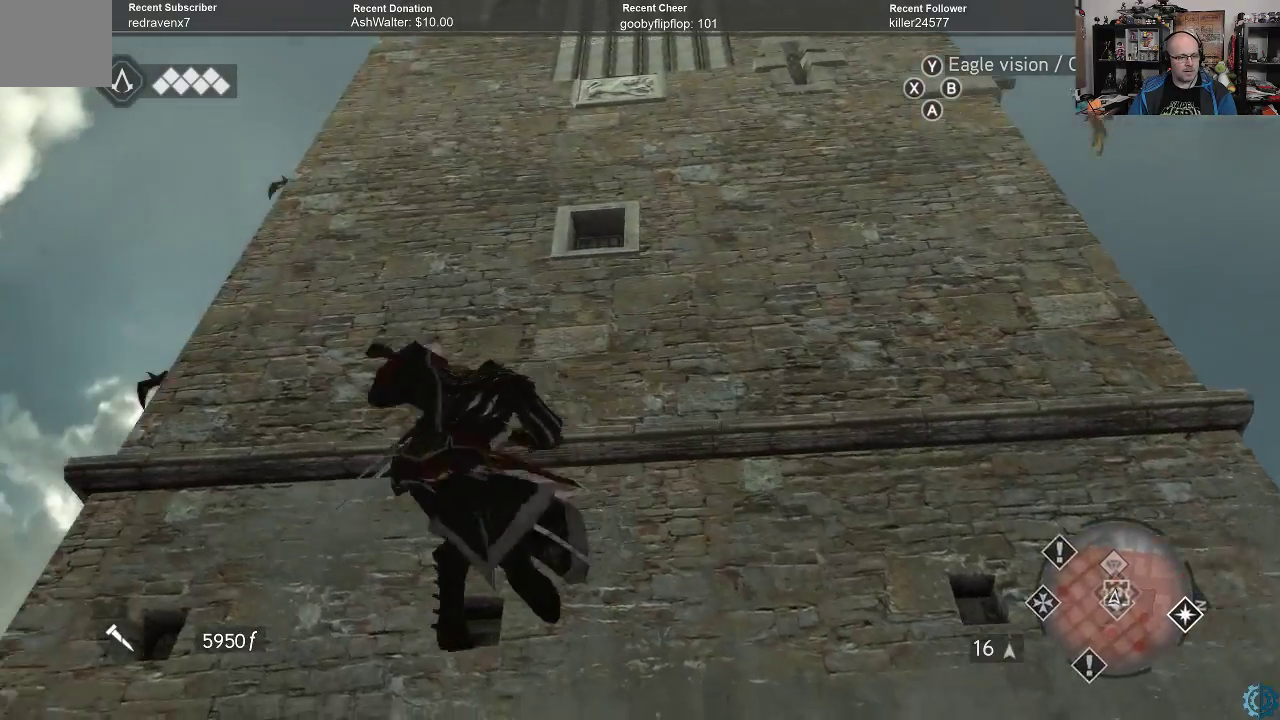
{"buttons": [], "left_stick": "left", "right_stick": "center", "events": [[167, "right_stick", "right"], [433, "right_stick", "center"]]}
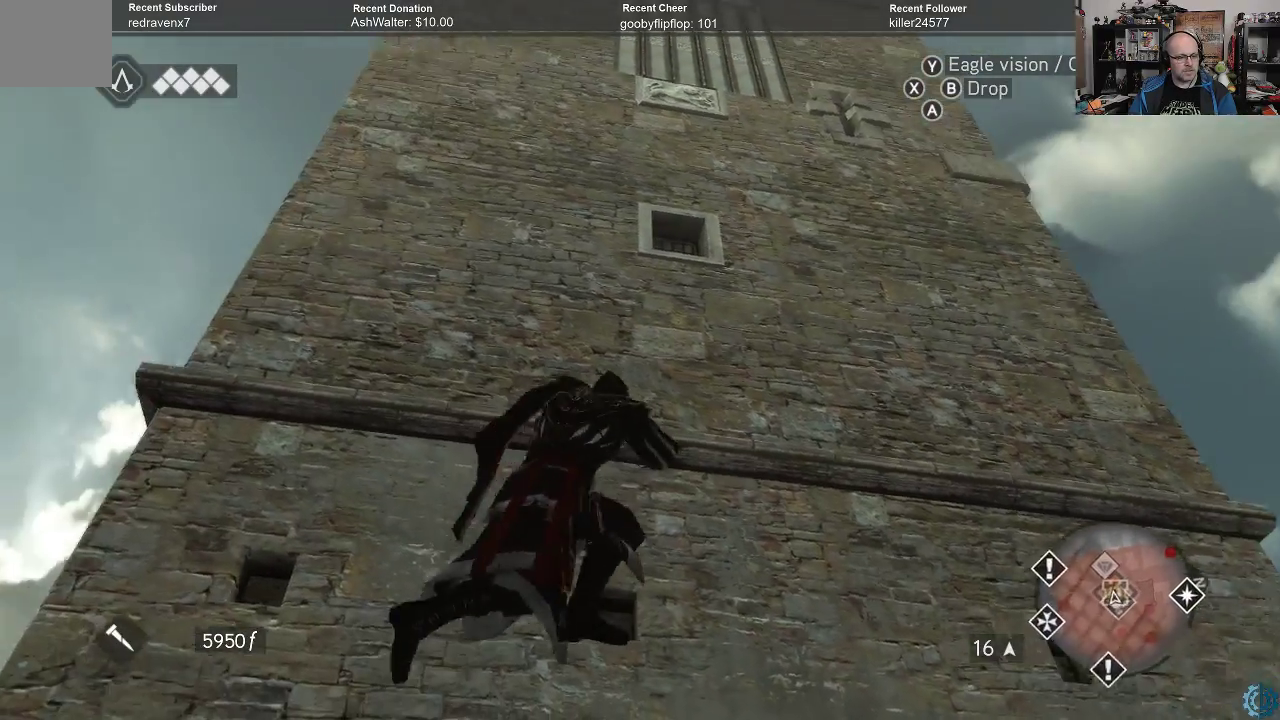
{"buttons": [], "left_stick": "left", "right_stick": "center", "events": [[67, "right_stick", "right"], [167, "right_stick", "center"]]}
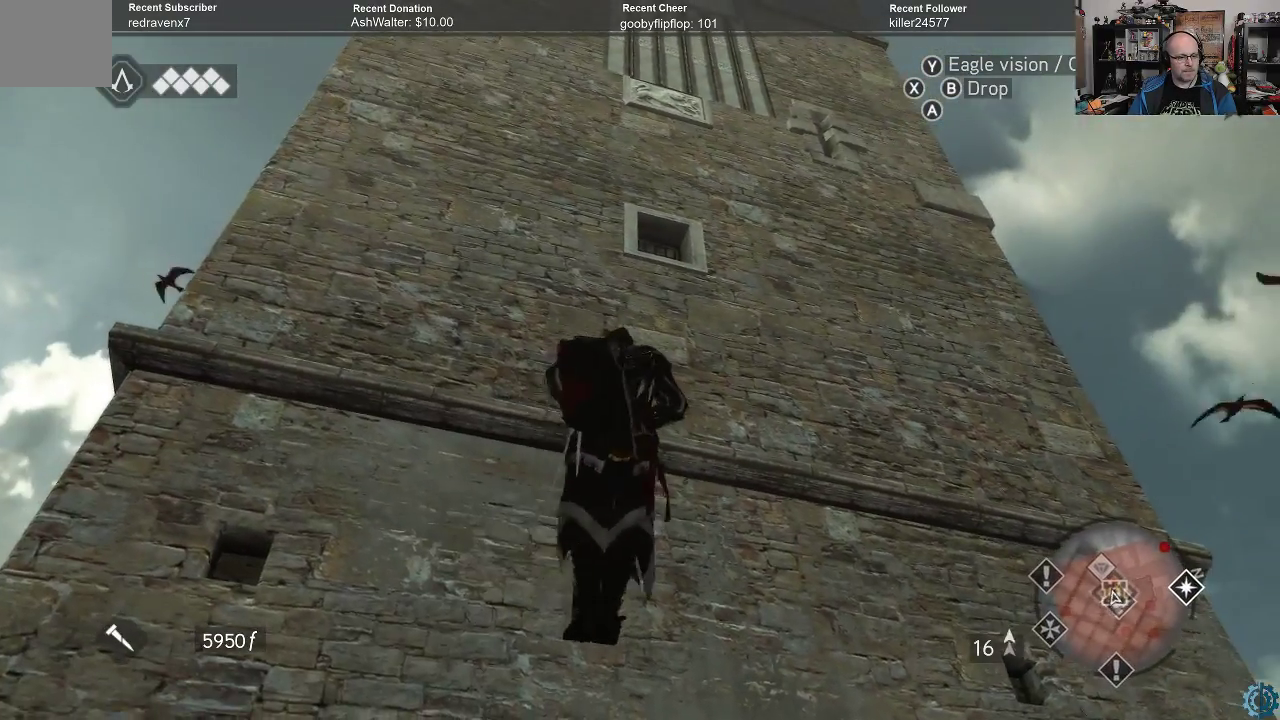
{"buttons": [], "left_stick": "left", "right_stick": "right", "events": [[500, "right_stick", "right"]]}
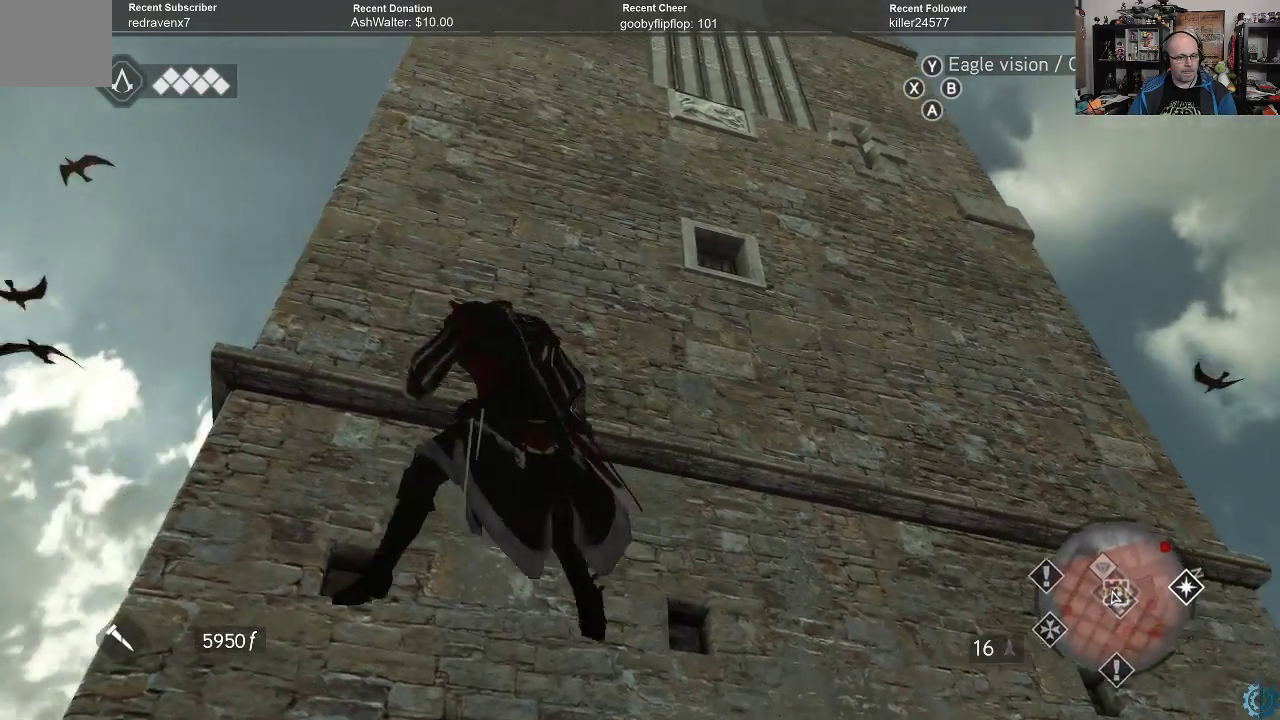
{"buttons": [], "left_stick": "left", "right_stick": "right", "events": [[267, "right_stick", "center"], [367, "right_stick", "right"]]}
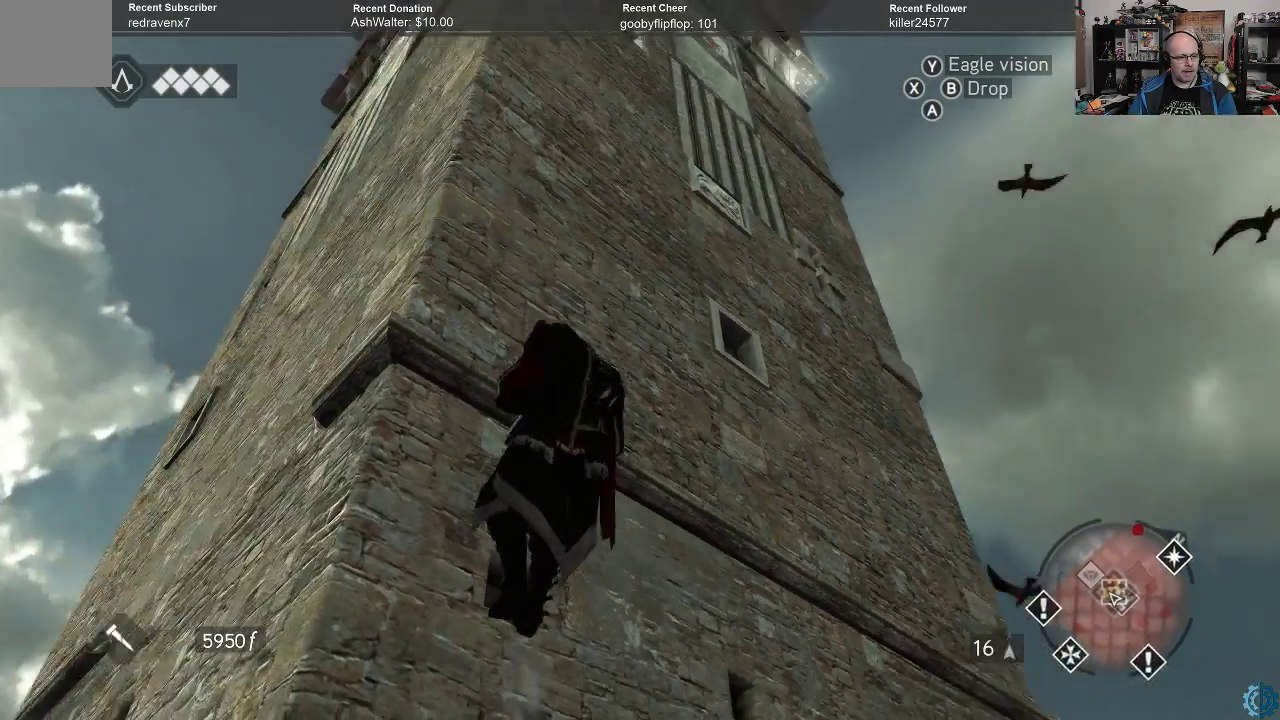
{"buttons": [], "left_stick": "left", "right_stick": "center", "events": [[100, "right_stick", "center"]]}
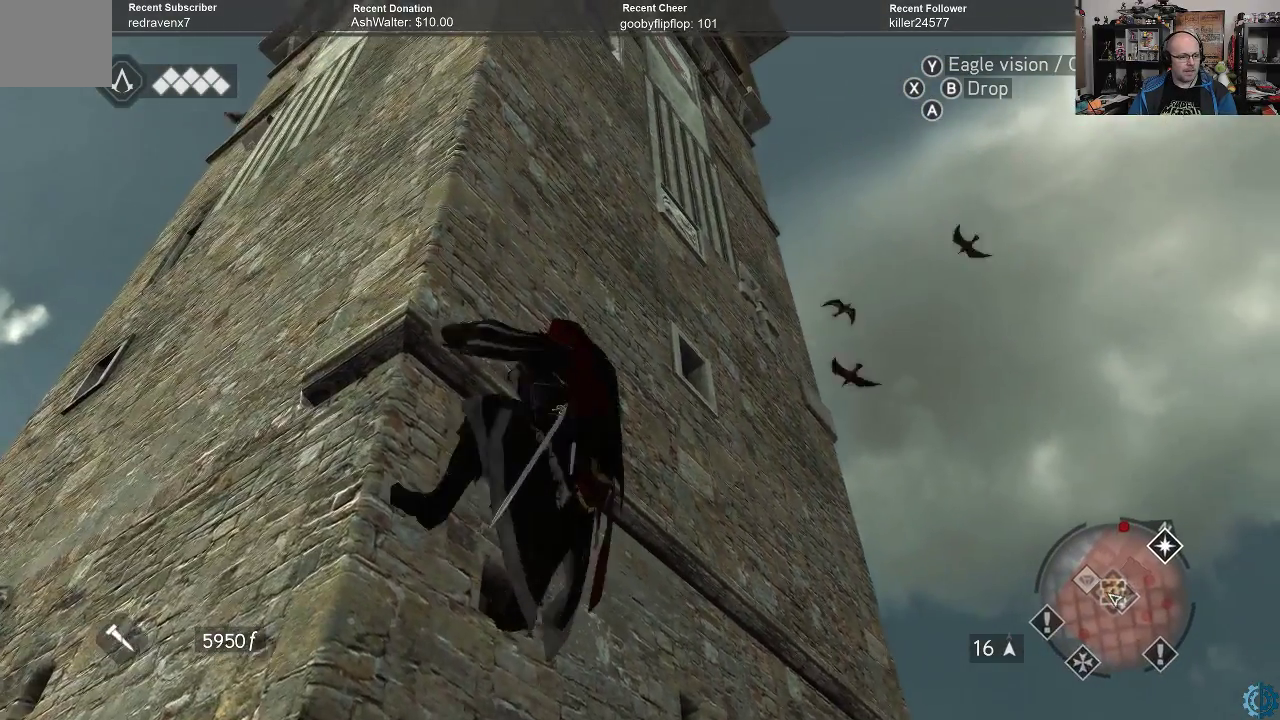
{"buttons": [], "left_stick": "left", "right_stick": "down-right", "events": [[467, "right_stick", "down-right"]]}
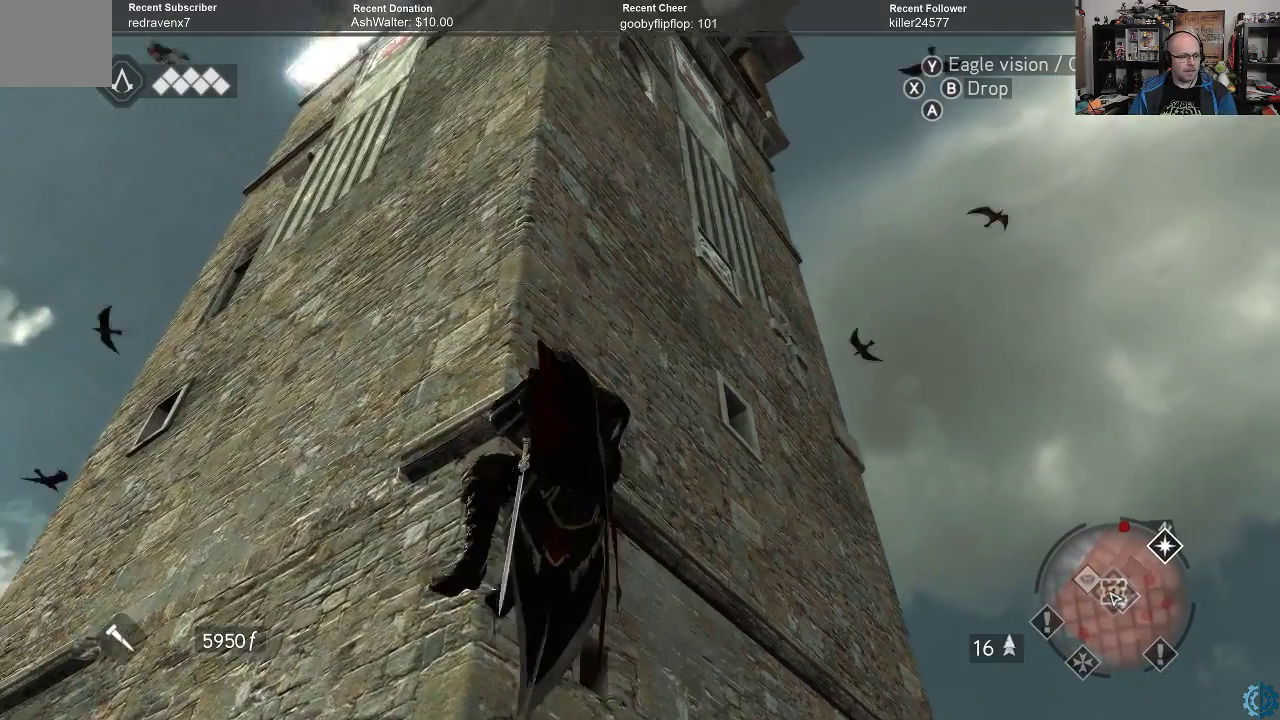
{"buttons": [], "left_stick": "left", "right_stick": "down-right", "events": [[133, "right_stick", "center"], [233, "right_stick", "down-right"]]}
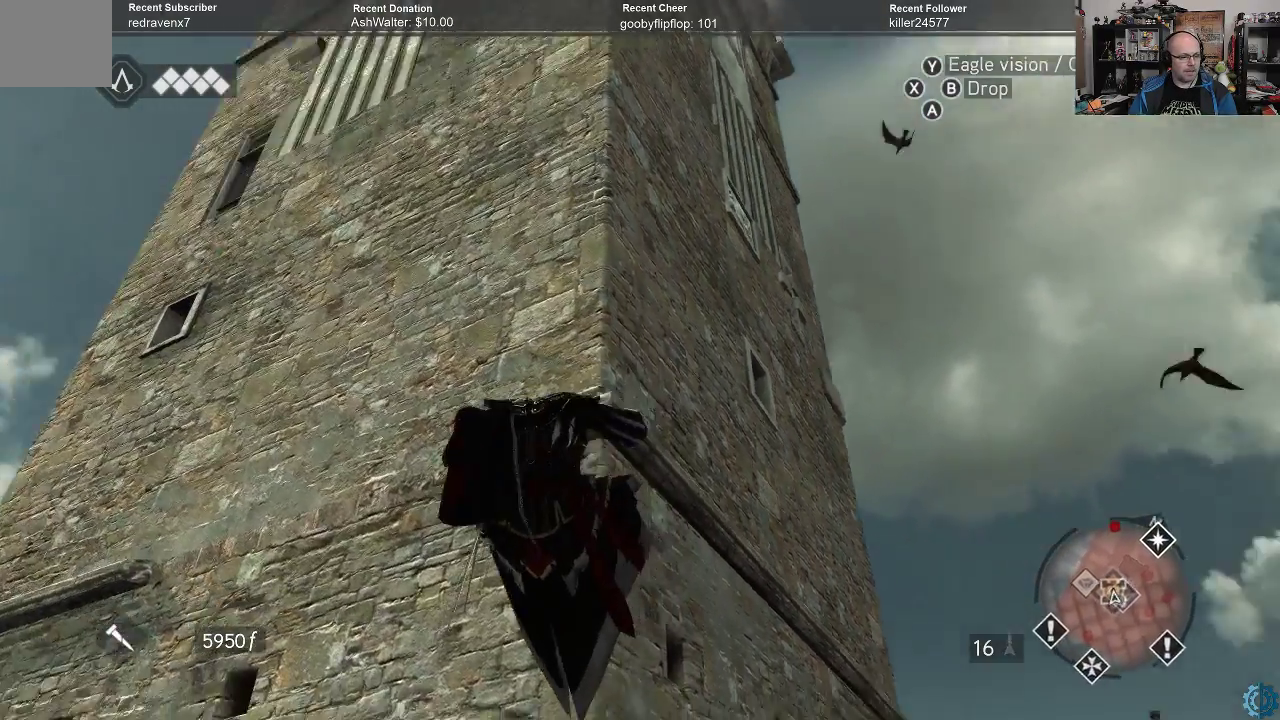
{"buttons": [], "left_stick": "left", "right_stick": "center", "events": [[67, "right_stick", "right"], [167, "right_stick", "center"], [233, "right_stick", "right"], [400, "right_stick", "center"]]}
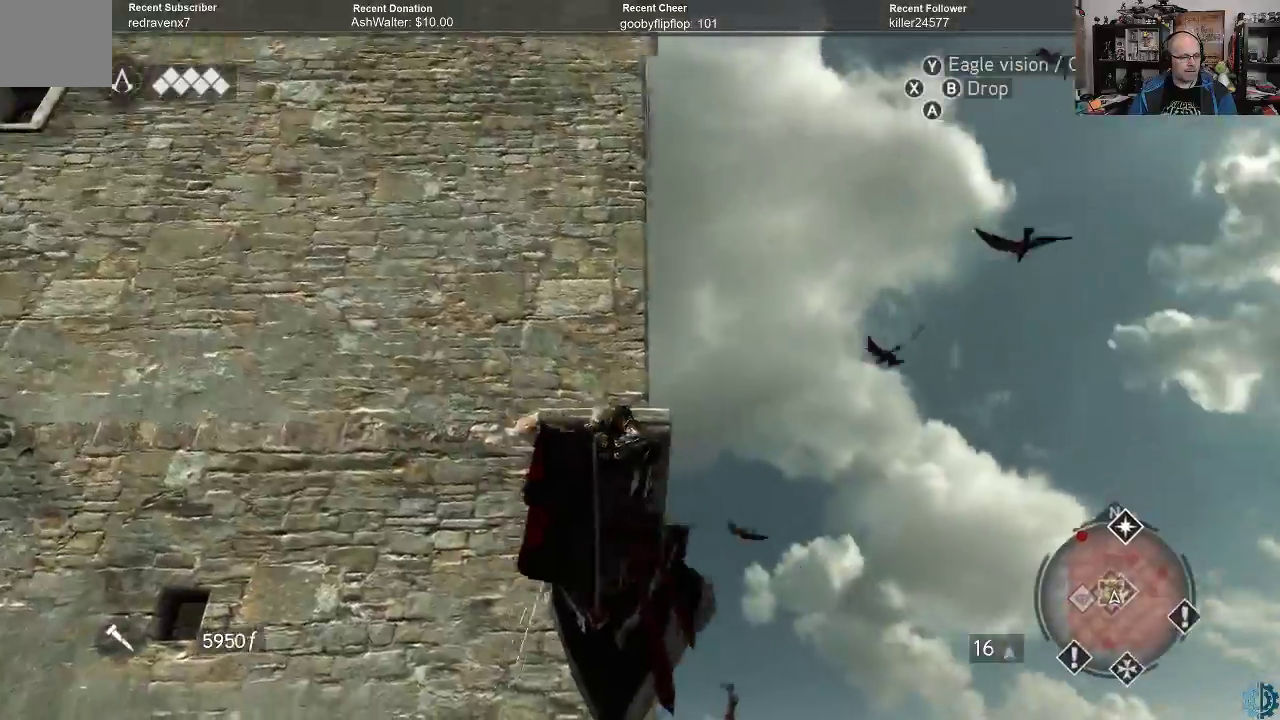
{"buttons": [], "left_stick": "left", "right_stick": "center", "events": []}
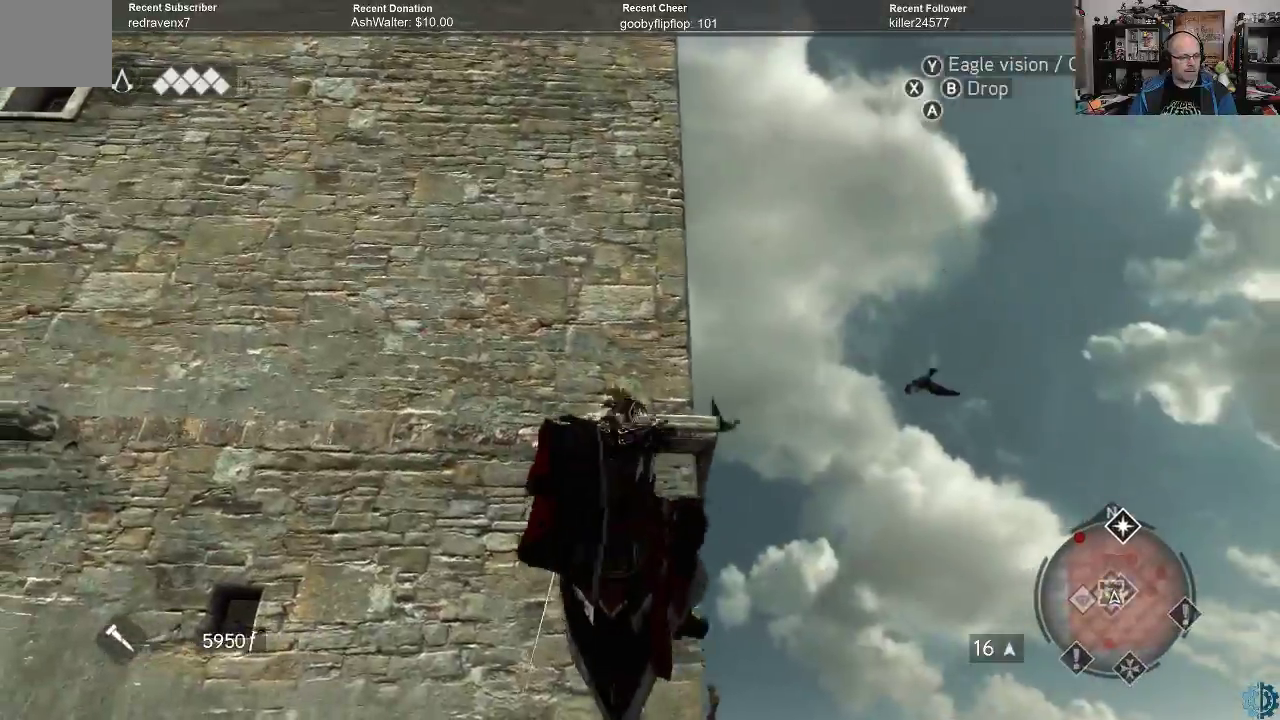
{"buttons": ["R2"], "left_stick": "left", "right_stick": "center", "events": [[100, "R2", "down"]]}